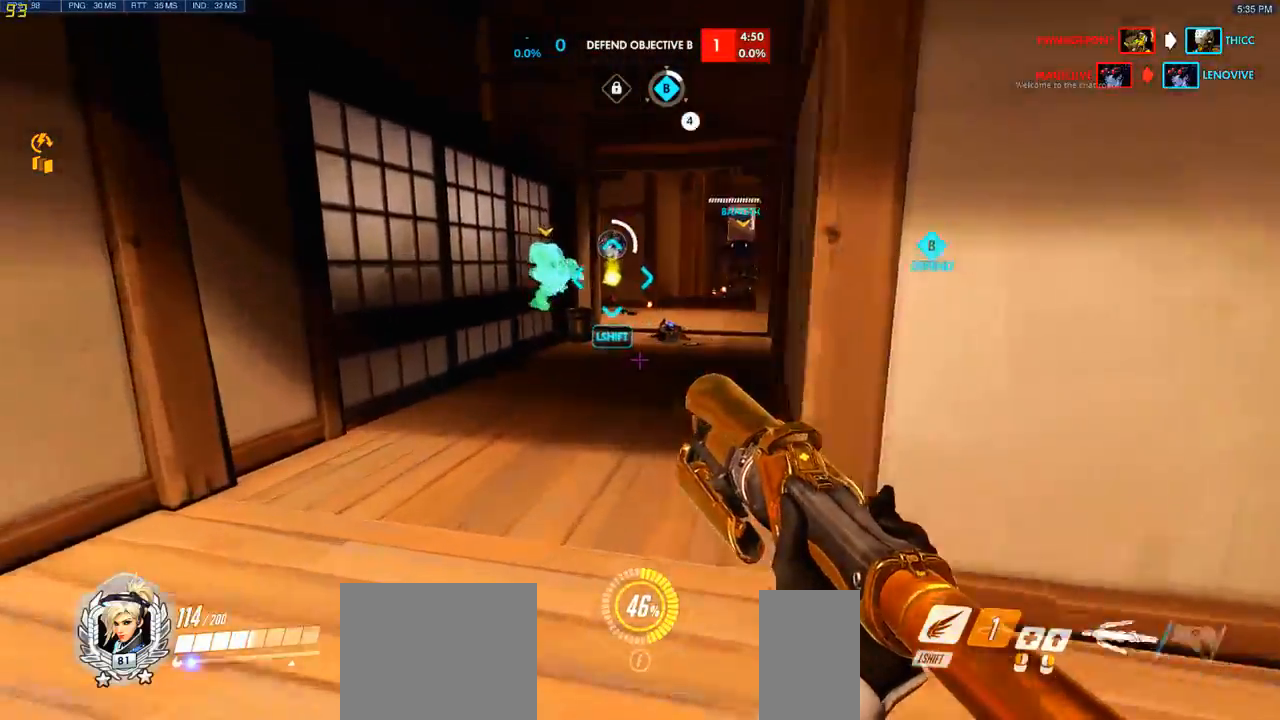
Gameplay with keyboard and mouse; each line is a JSON object with the keys and mouse buttons held at the frame after it. "events" lists presses ("down") and releases ("up") of "a", "ctrl", "d", "e", "q", "s", "shift", "space", "w", "mouse_left", "mouse_wheel", "mouse_right", "mouse_mb4" and "mouse_mb5" between this image and that frame as [ms after this image, input, new state], when the widget could be followed in between. "mouse_left", "mouse_wheel", "mouse_right", "mouse_mb4", "mouse_mb5" = the "left", "wheel", "right", "mb4", "mb5" buttons of the "mouse" list. No other keys are recorded. "wheel" means that the mouse wheel is clicked or scrolled. Mouse movement is not recorded.
{"keys": ["w"], "mouse": ["left"], "events": [[217, "mouse_left", "down"], [450, "d", "down"], [500, "d", "up"]]}
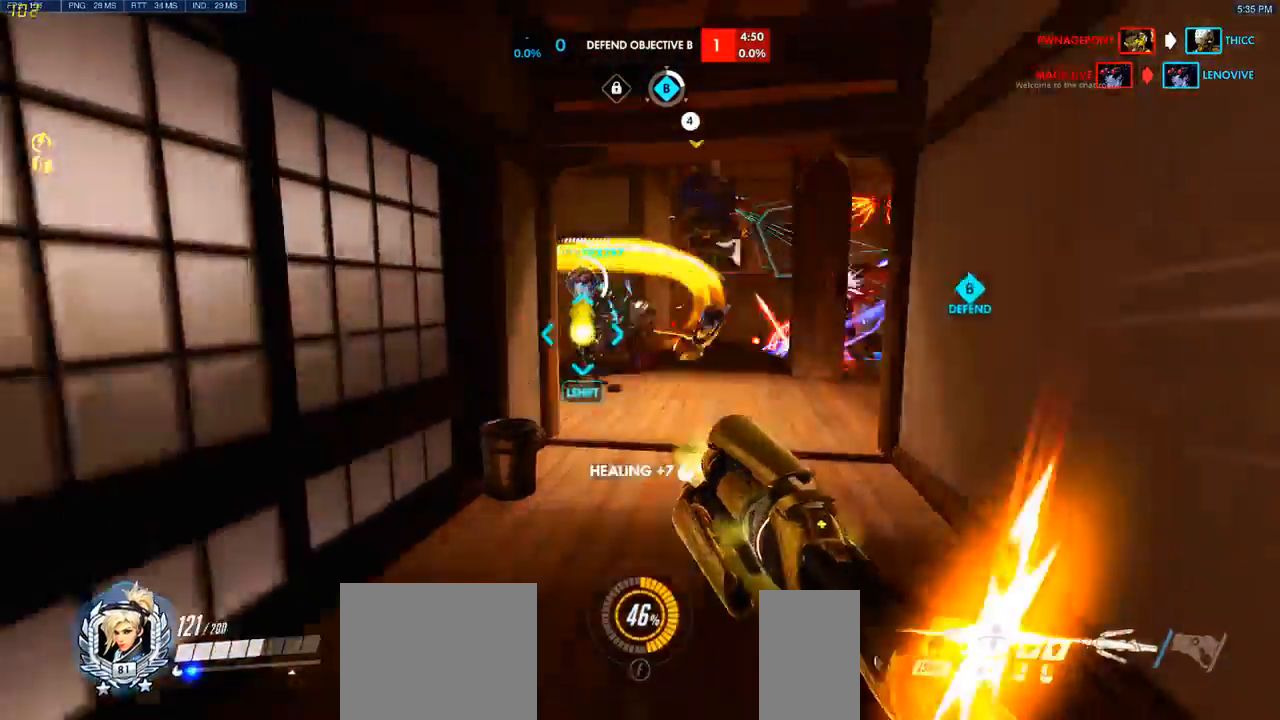
{"keys": ["w"], "mouse": [], "events": [[483, "mouse_left", "up"]]}
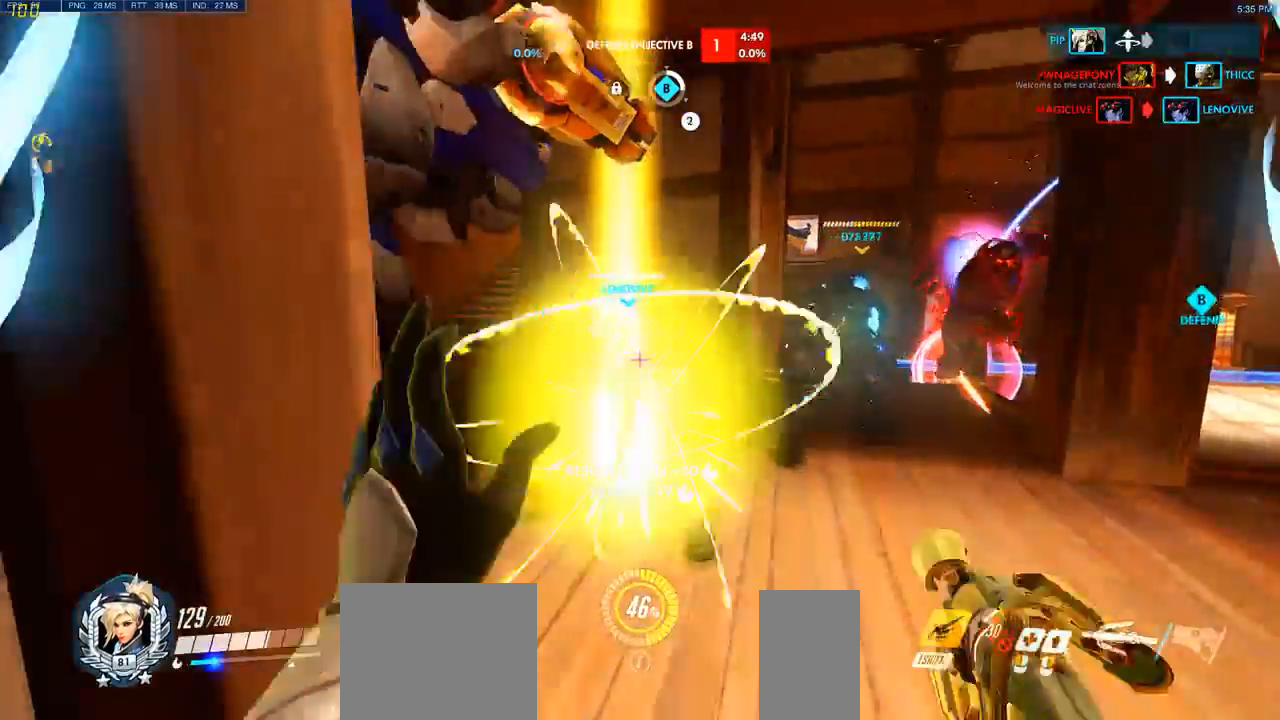
{"keys": ["w"], "mouse": ["left"], "events": [[33, "q", "down"], [50, "q", "up"], [300, "mouse_left", "down"]]}
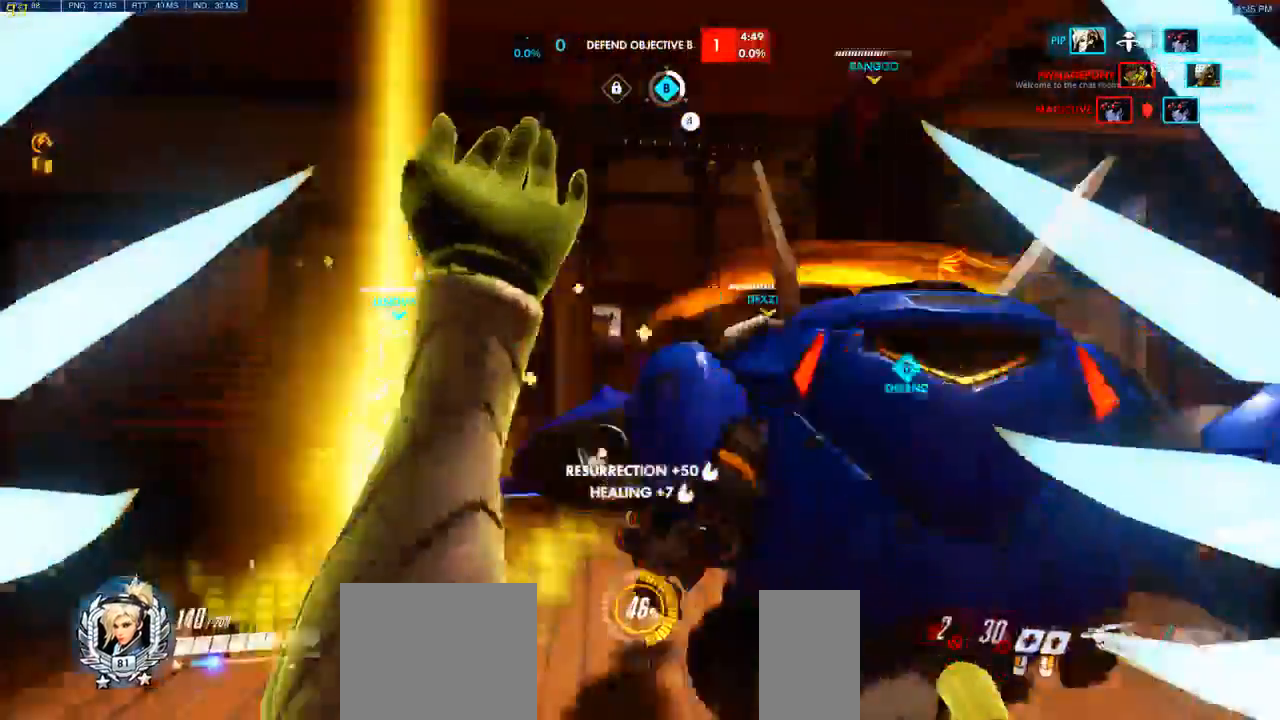
{"keys": ["a", "s"], "mouse": [], "events": [[50, "a", "down"], [150, "w", "up"], [250, "space", "down"], [417, "space", "up"], [450, "s", "down"], [483, "mouse_left", "up"]]}
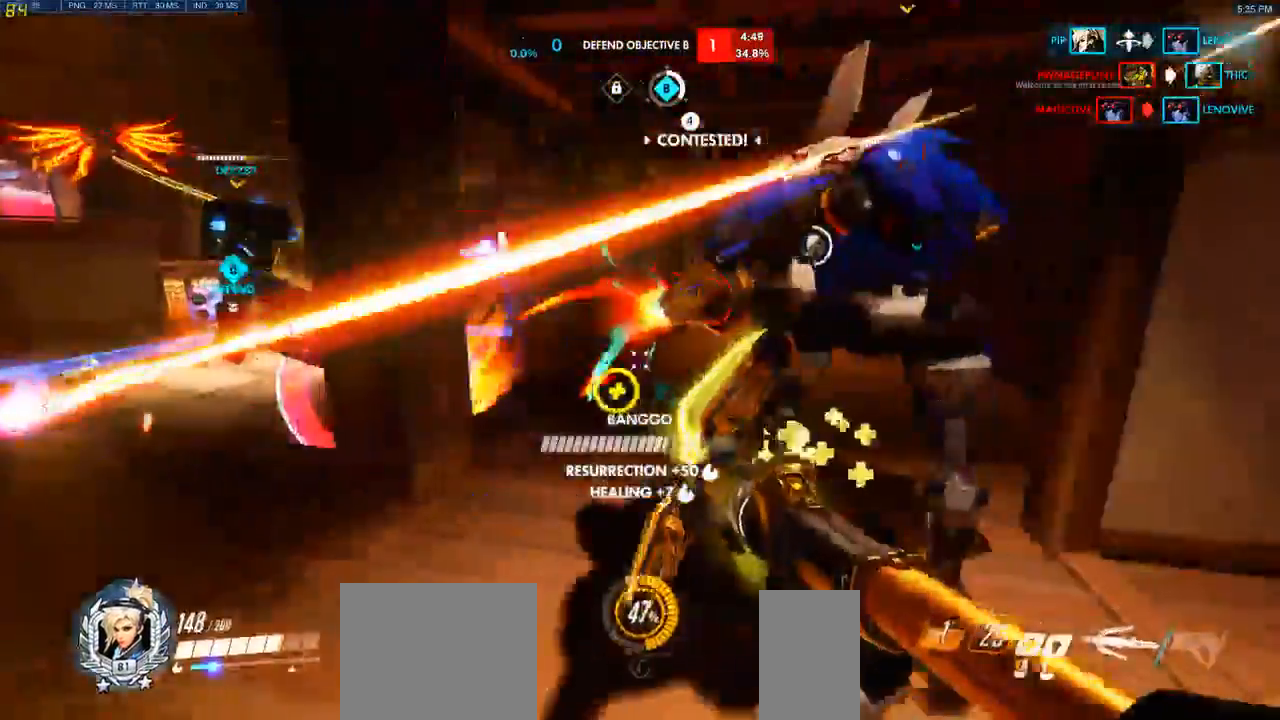
{"keys": ["a", "s"], "mouse": [], "events": []}
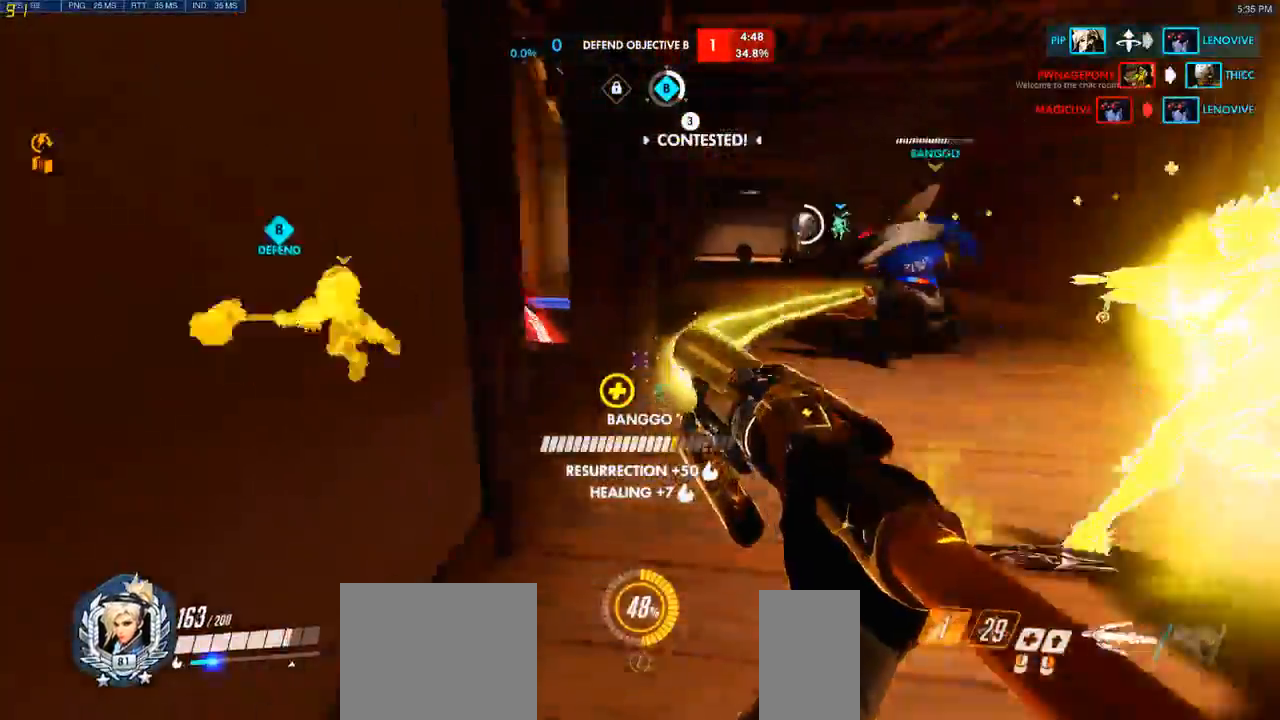
{"keys": ["d", "w"], "mouse": [], "events": [[117, "a", "up"], [183, "d", "down"], [367, "s", "up"], [500, "w", "down"]]}
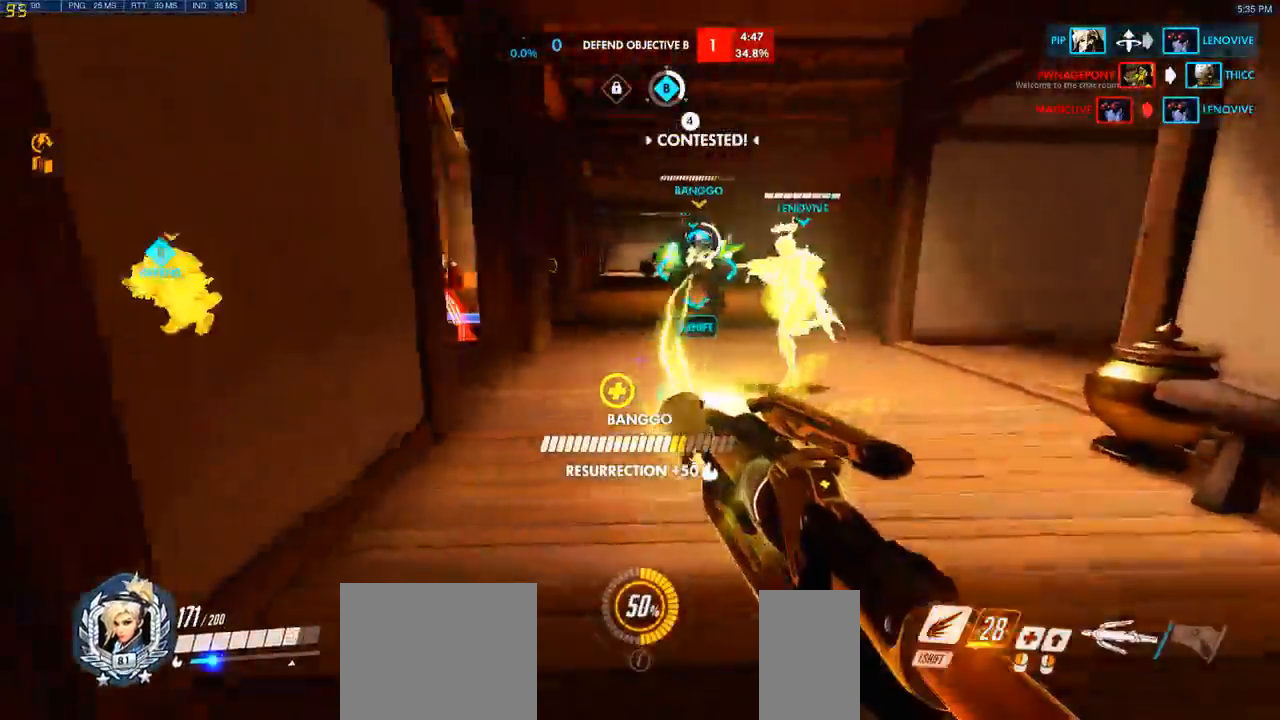
{"keys": ["w"], "mouse": [], "events": [[250, "d", "up"]]}
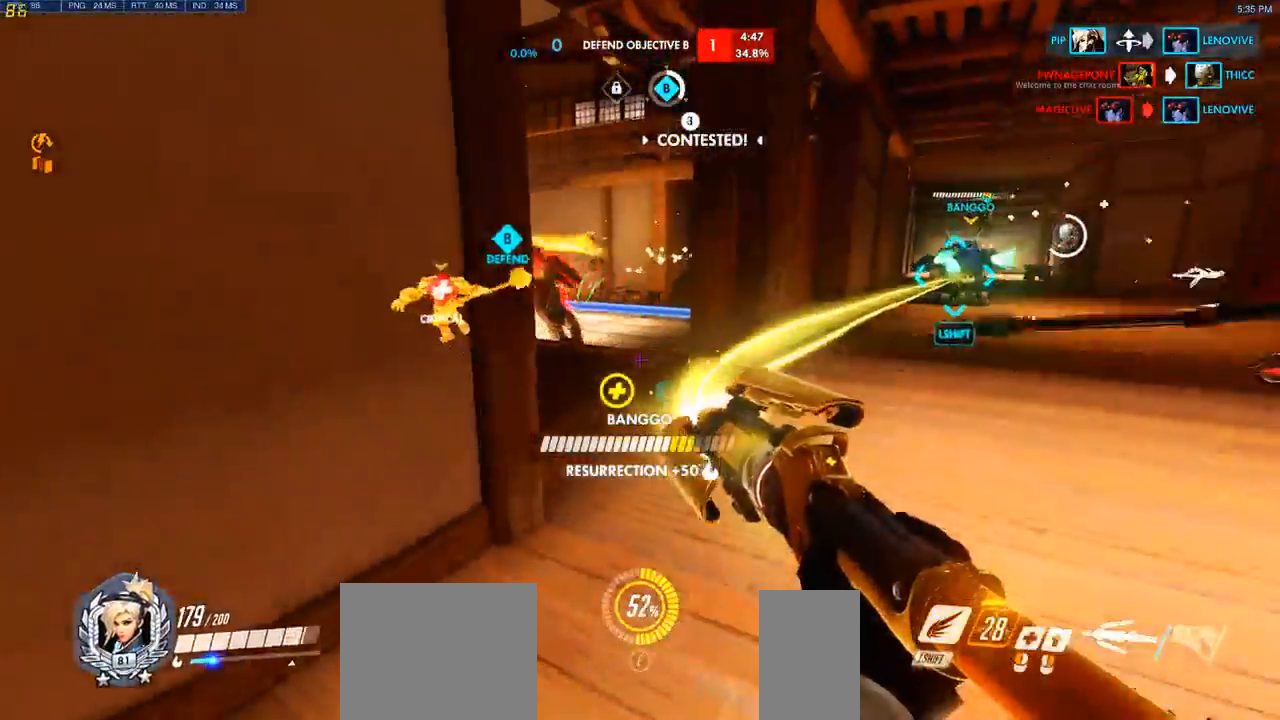
{"keys": ["w"], "mouse": [], "events": [[17, "d", "down"], [100, "mouse_left", "down"], [267, "mouse_left", "up"], [417, "d", "up"]]}
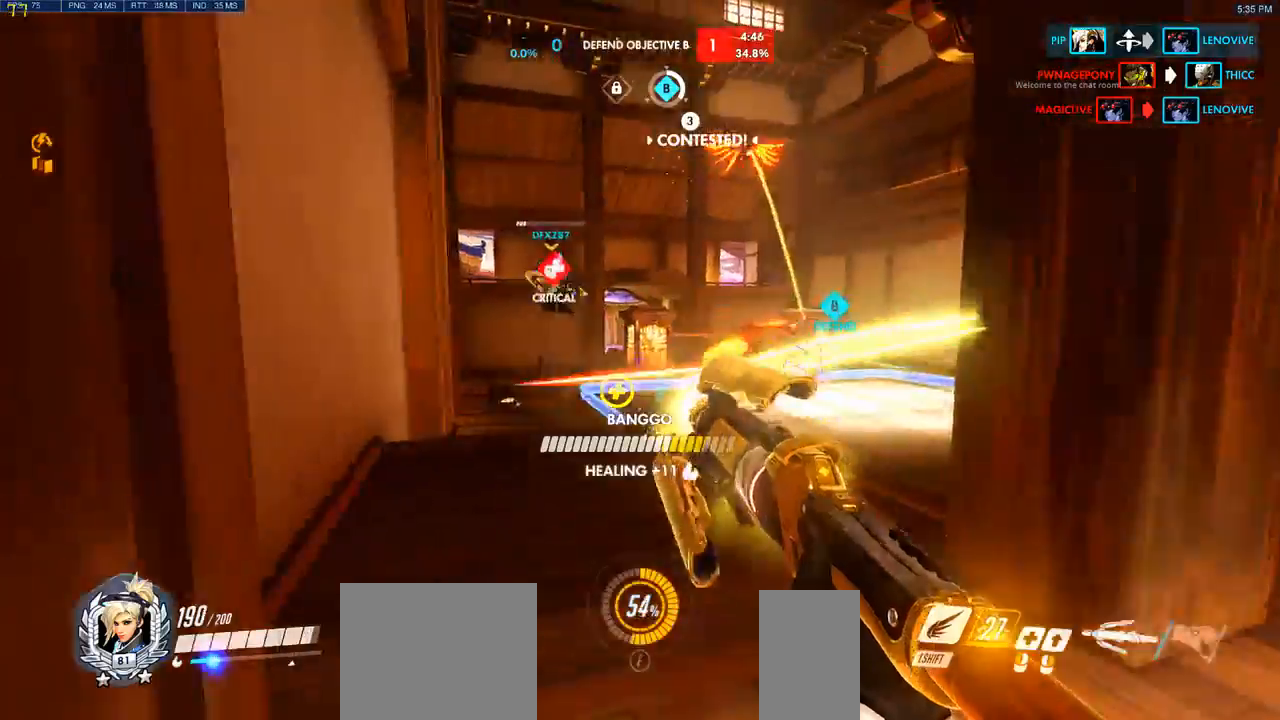
{"keys": ["d", "w"], "mouse": [], "events": [[200, "a", "down"], [400, "a", "up"], [467, "d", "down"]]}
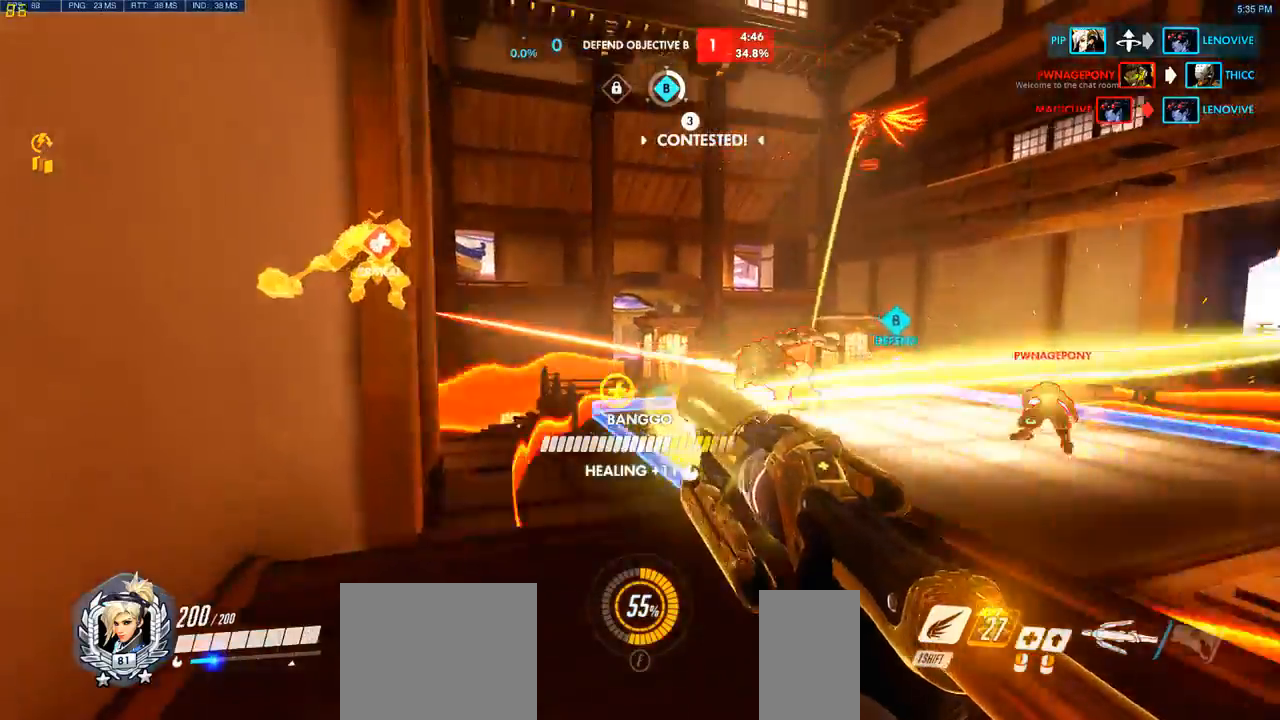
{"keys": ["w"], "mouse": [], "events": [[450, "d", "up"]]}
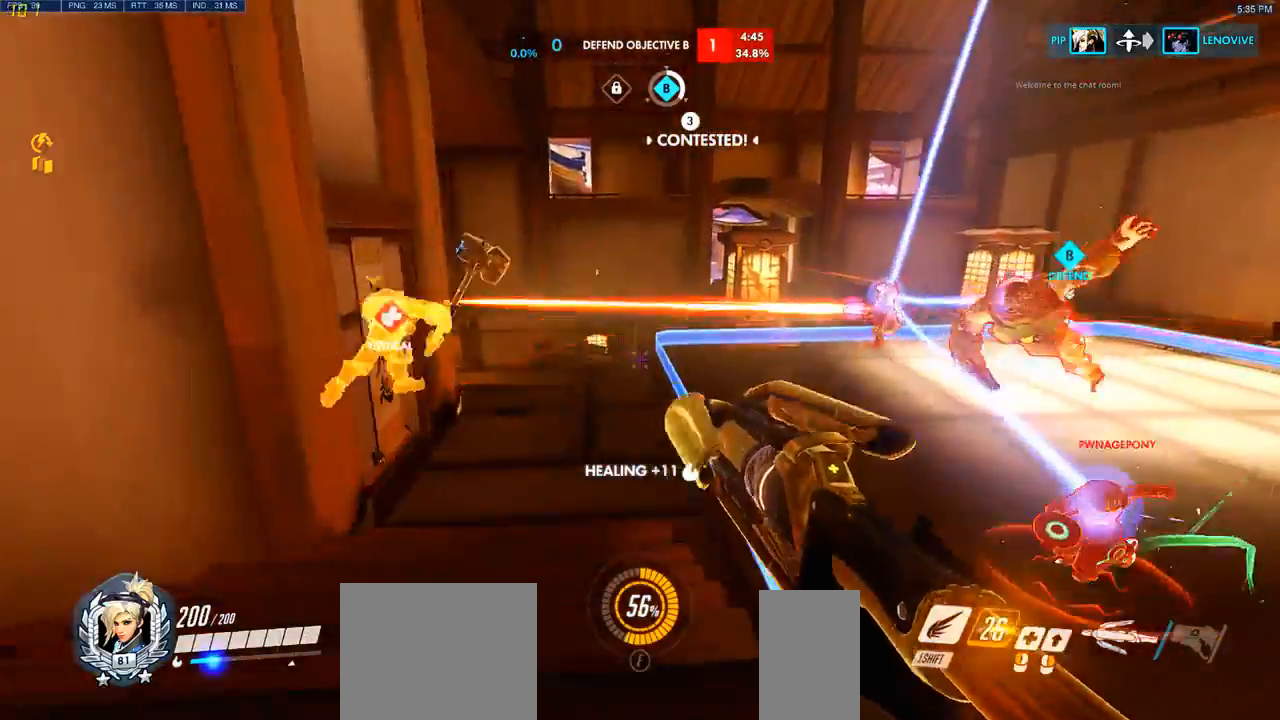
{"keys": ["d", "space", "w"], "mouse": []}
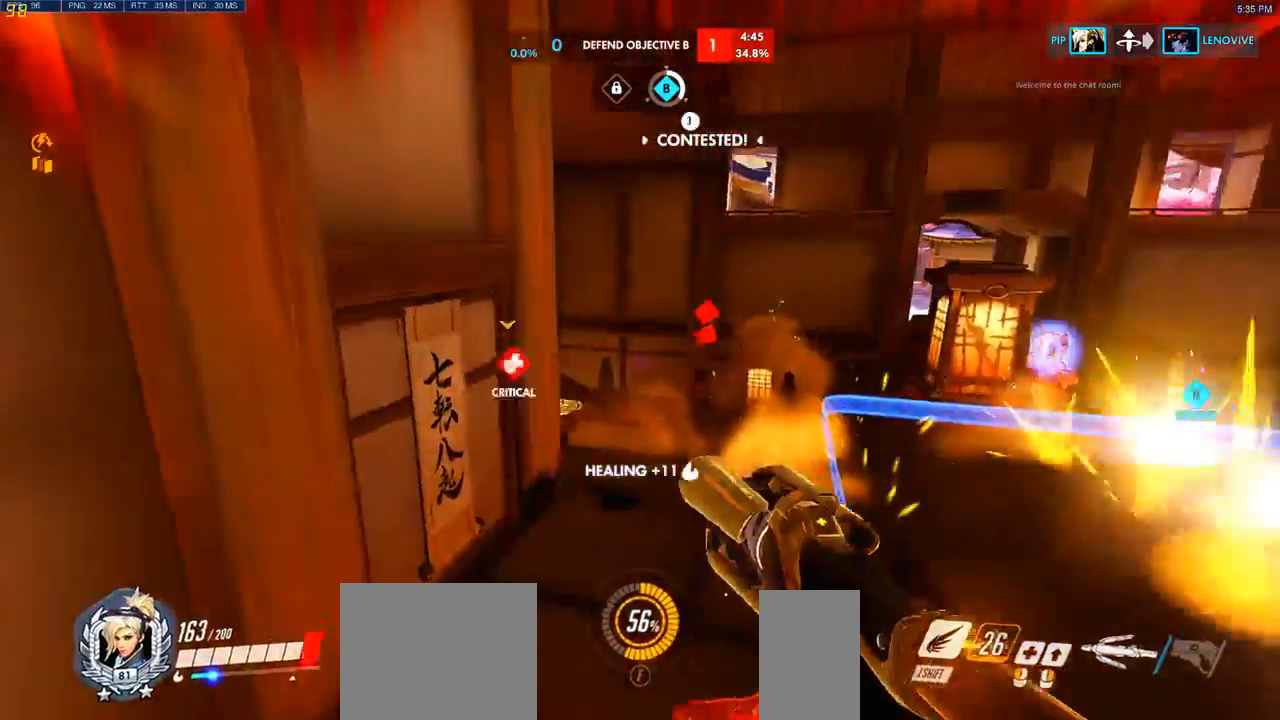
{"keys": ["d", "s"], "mouse": [], "events": [[50, "space", "up"], [267, "mouse_left", "down"], [300, "w", "up"], [400, "s", "down"], [500, "mouse_left", "up"]]}
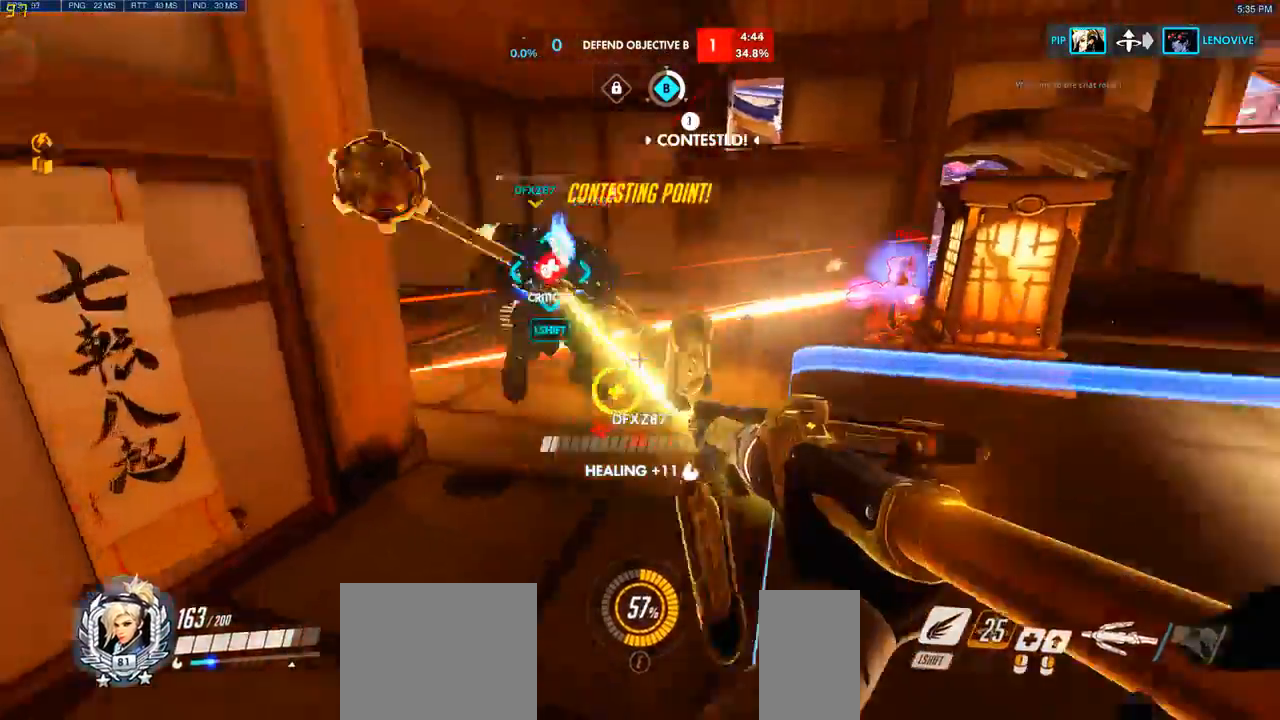
{"keys": ["d", "s", "space"], "mouse": [], "events": [[117, "a", "down"], [133, "a", "up"], [367, "space", "down"]]}
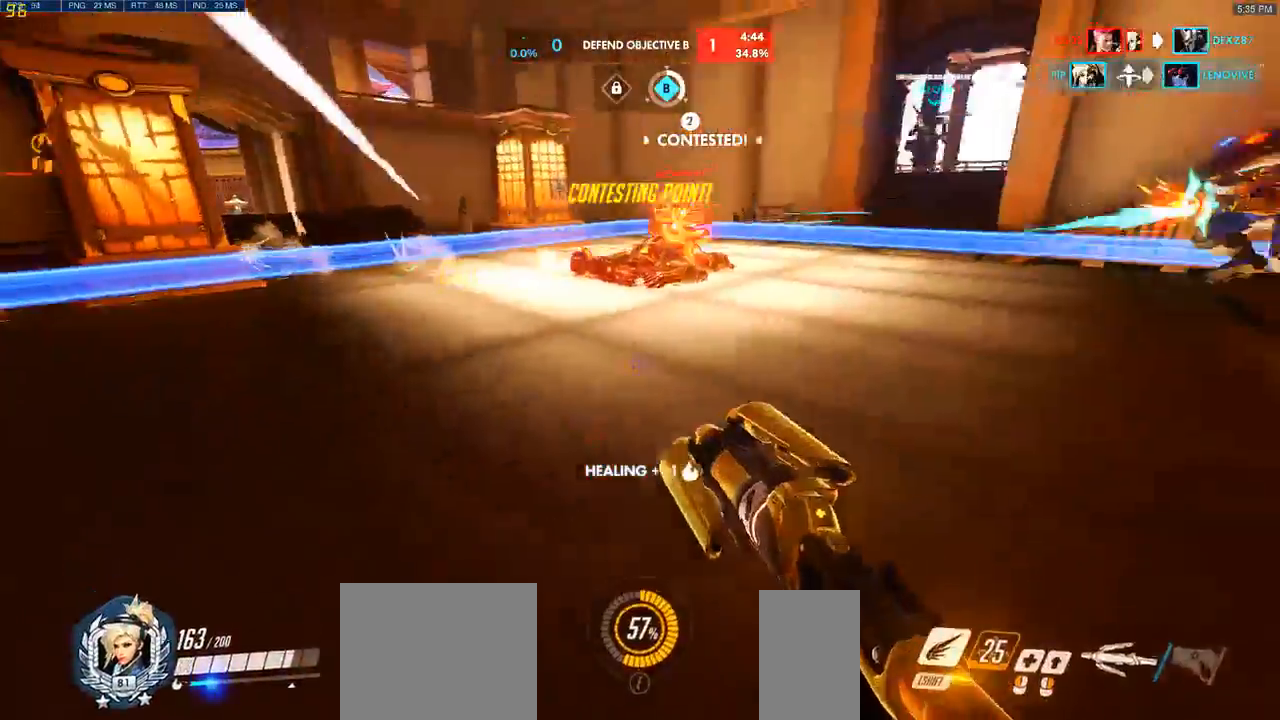
{"keys": ["a", "s"], "mouse": ["left"], "events": [[33, "space", "up"], [183, "a", "down"], [183, "d", "up"], [300, "mouse_left", "down"]]}
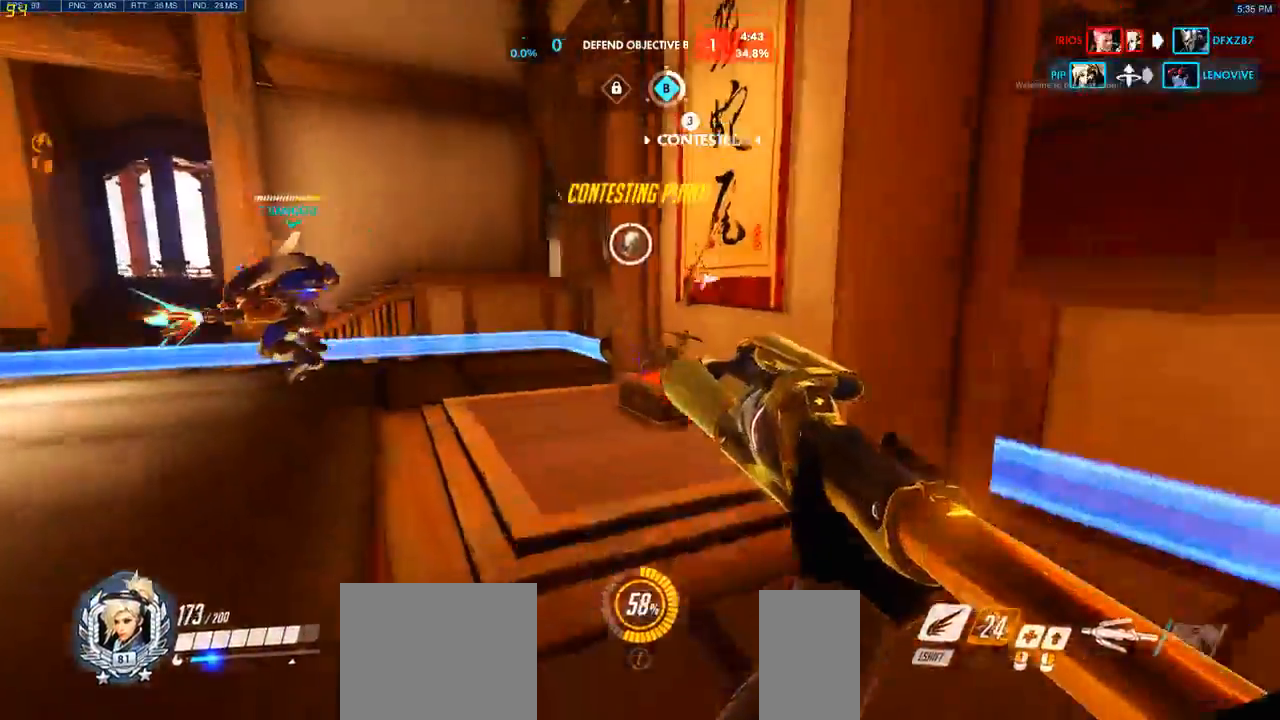
{"keys": ["a", "s"], "mouse": [], "events": [[183, "mouse_left", "up"], [250, "mouse_left", "down"], [283, "space", "down"], [433, "space", "up"], [467, "mouse_left", "up"]]}
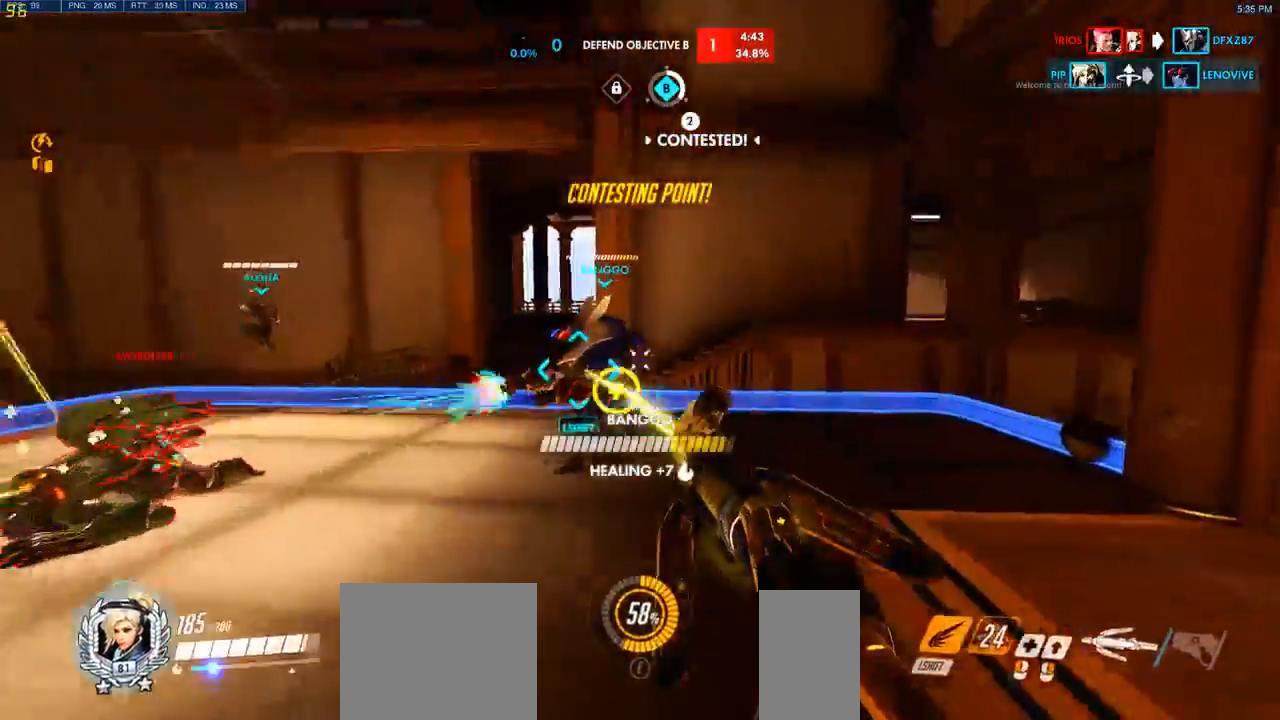
{"keys": ["a", "w"], "mouse": [], "events": [[17, "s", "up"], [117, "w", "down"], [150, "a", "up"], [167, "space", "down"], [283, "space", "up"], [467, "a", "down"]]}
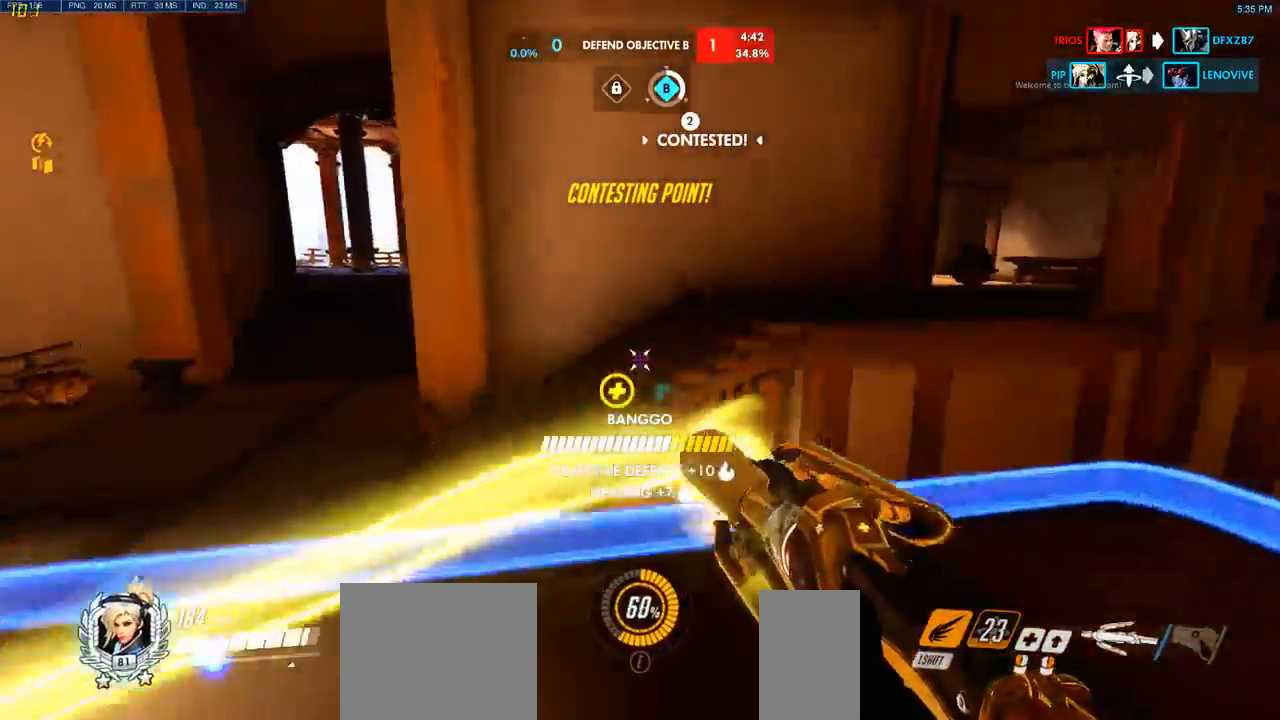
{"keys": ["space", "w"], "mouse": []}
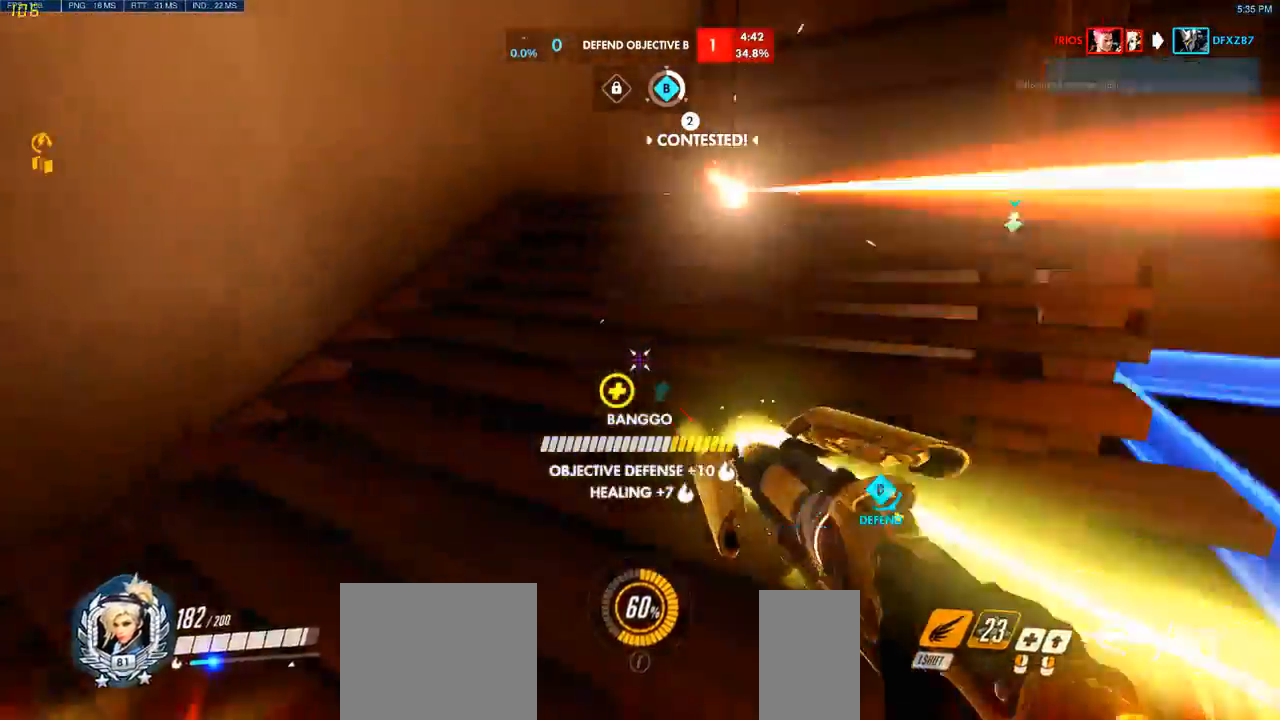
{"keys": ["a"], "mouse": [], "events": [[100, "space", "up"], [367, "a", "down"], [467, "w", "up"]]}
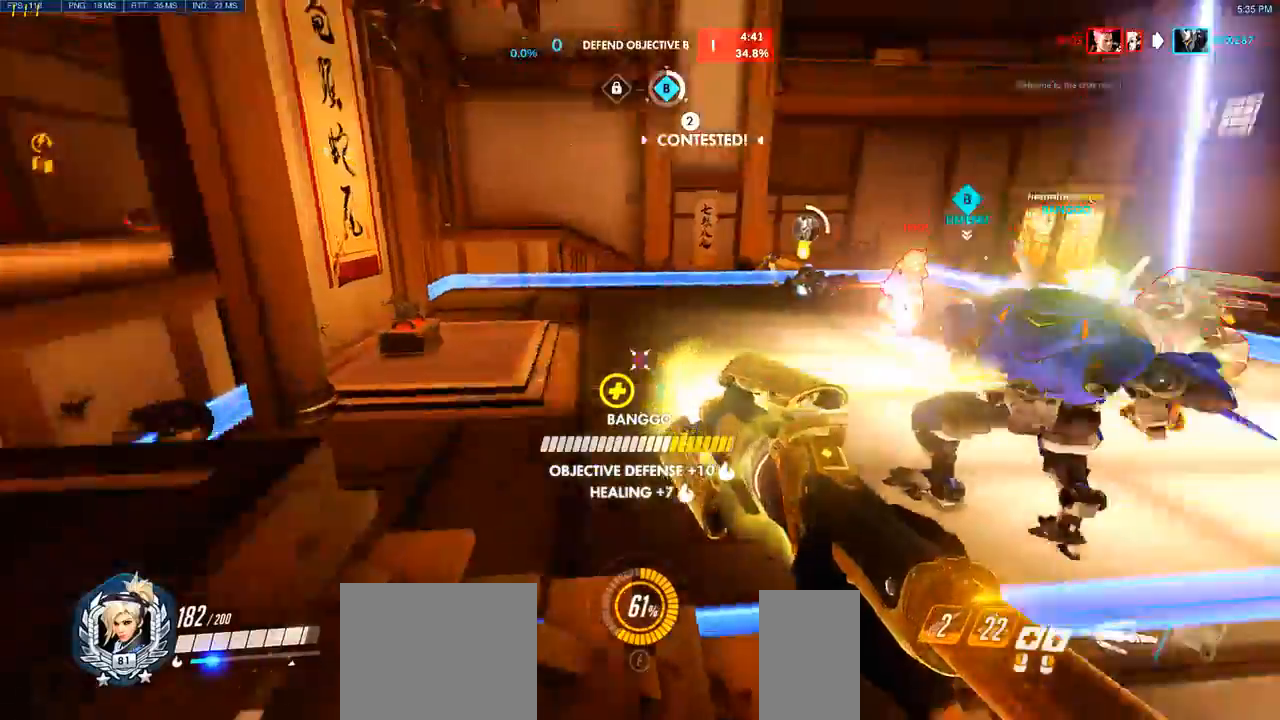
{"keys": ["a", "s"], "mouse": [], "events": [[17, "space", "down"], [150, "space", "up"], [417, "s", "down"]]}
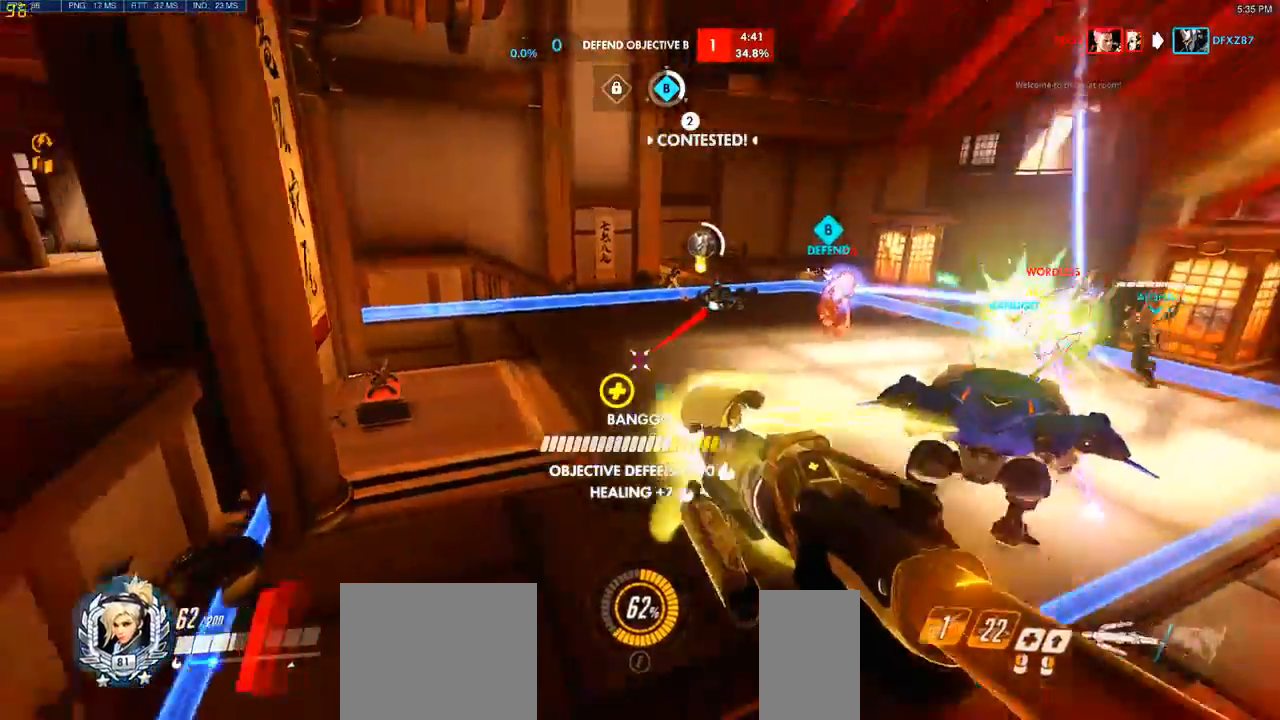
{"keys": ["a"], "mouse": [], "events": [[217, "s", "up"], [250, "space", "down"], [333, "space", "up"]]}
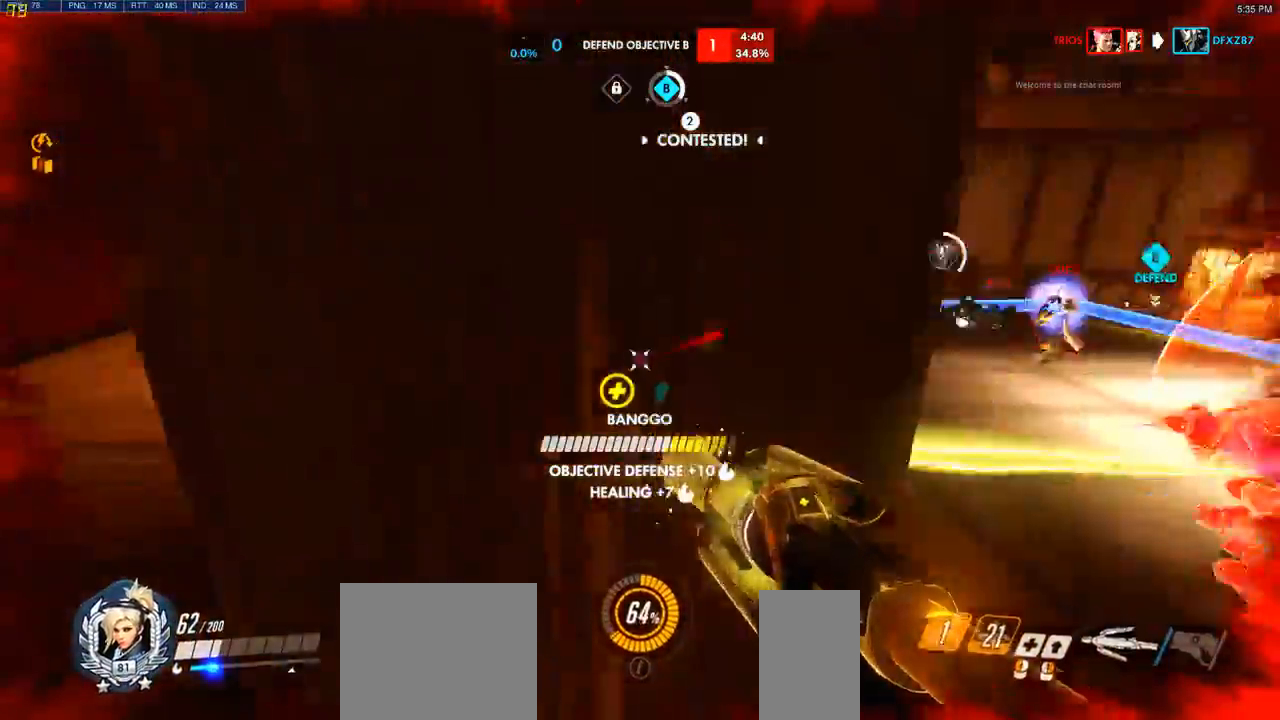
{"keys": ["a", "w"], "mouse": [], "events": [[67, "w", "down"], [300, "d", "down"], [333, "a", "up"], [483, "d", "up"], [500, "a", "down"]]}
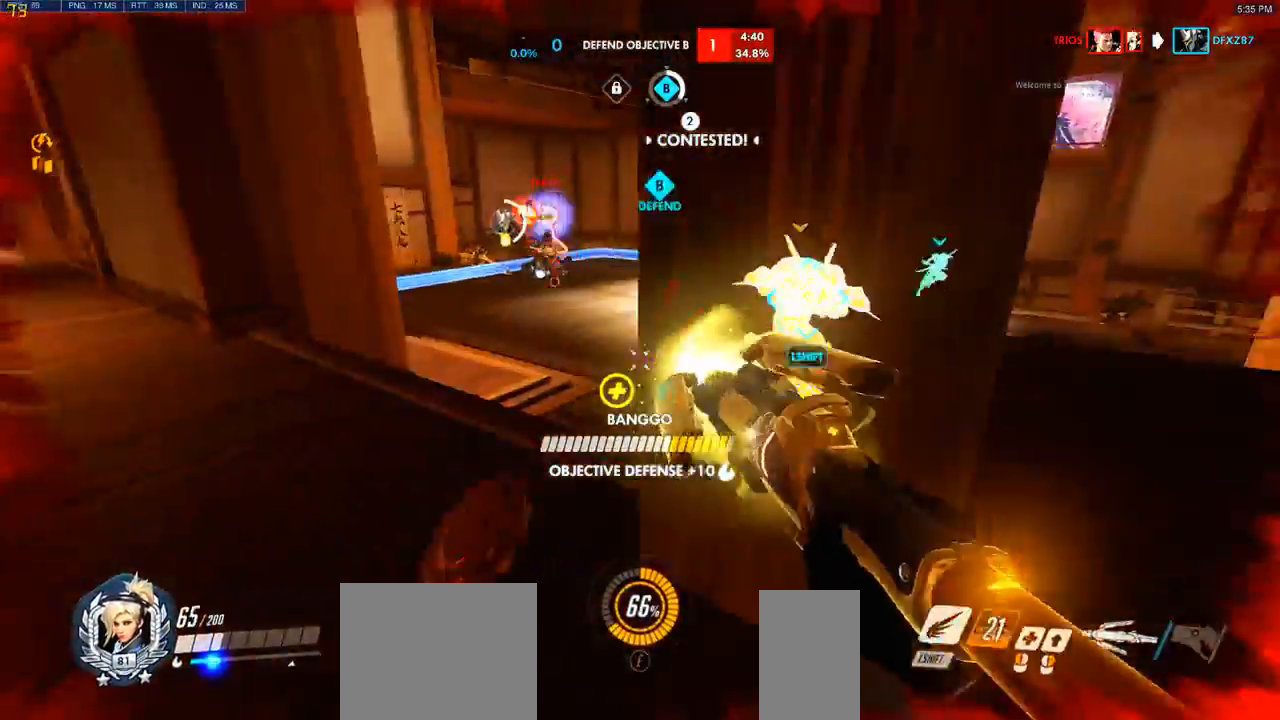
{"keys": ["d"], "mouse": [], "events": [[100, "a", "up"], [133, "a", "down"], [183, "a", "up"], [200, "d", "down"], [217, "w", "up"]]}
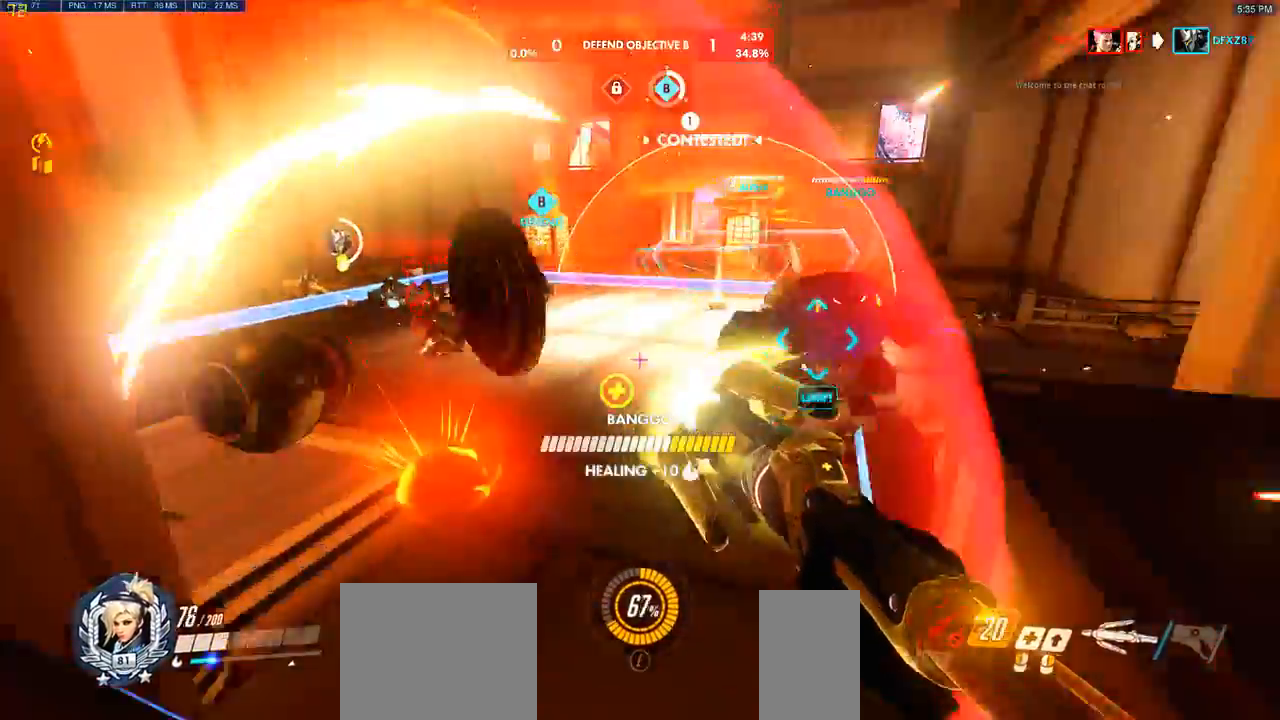
{"keys": ["s"], "mouse": [], "events": [[217, "s", "down"], [450, "d", "up"]]}